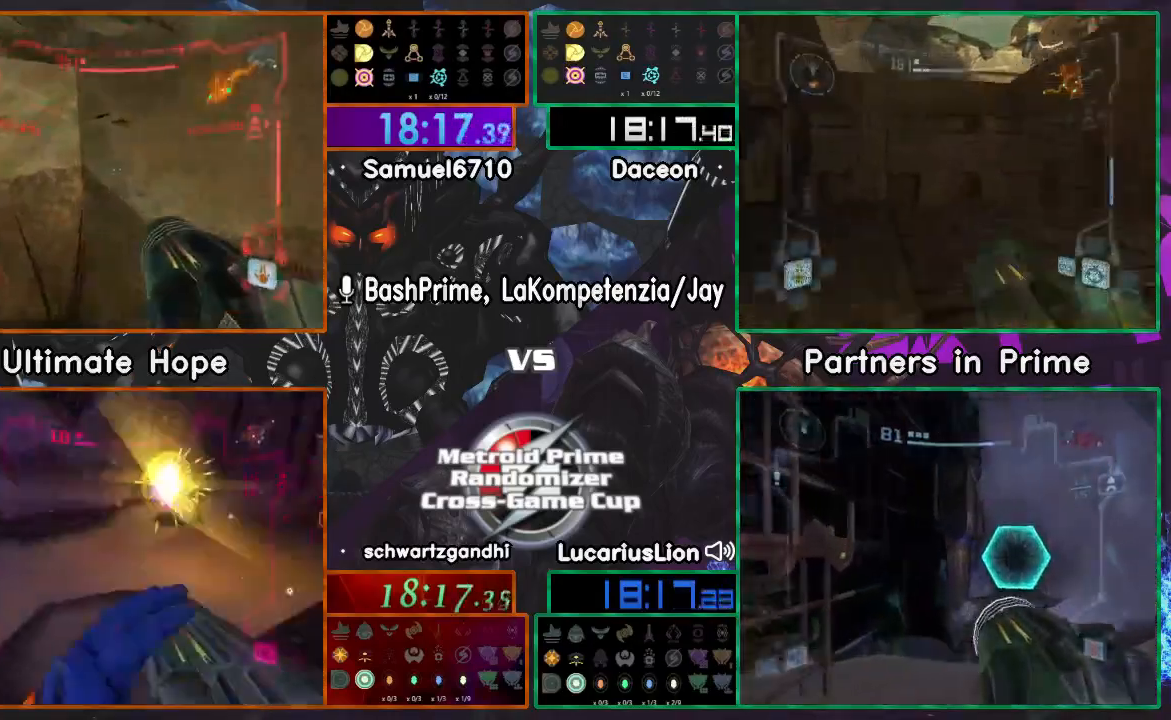
Gameplay with a controller (Nintendo layout); each line is a JSON object with the inputs held at the frame after it. "events" lists button and stick changes between this image and that frame as [ms after this image, input, new state], when the widget could be followed in between. Not read: B L1 L3 R3 Z.
{"buttons": [], "left_stick": "right", "right_stick": "center"}
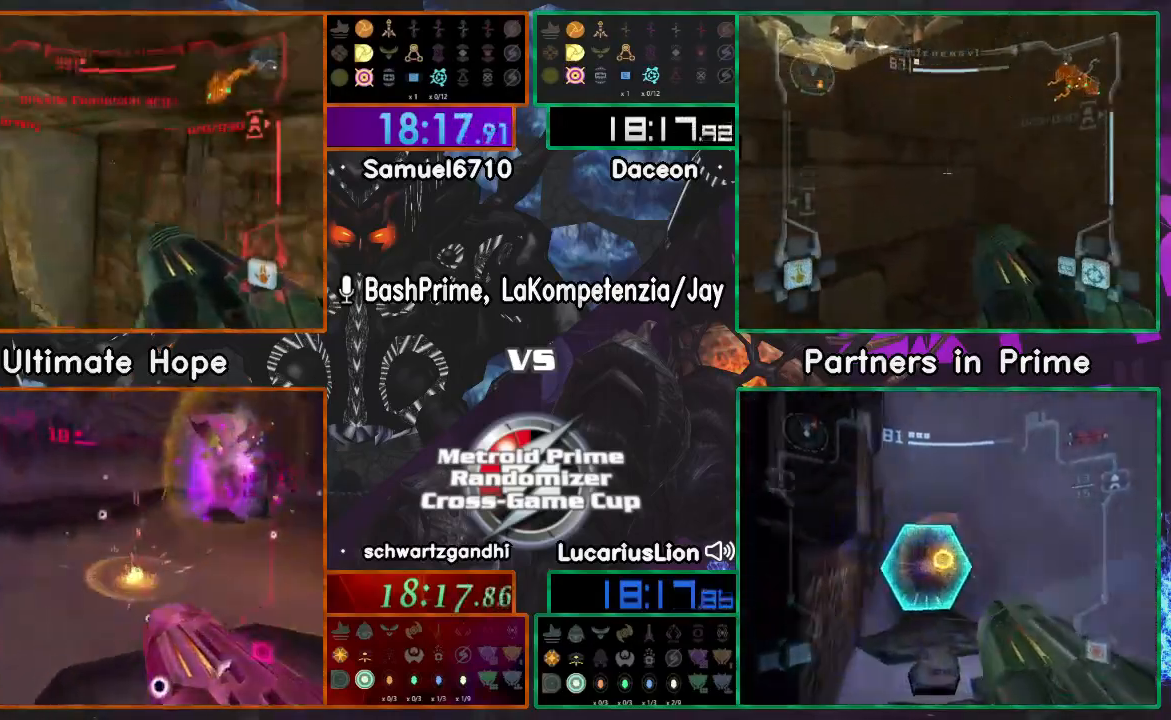
{"buttons": [], "left_stick": "up-right", "right_stick": "center", "events": [[283, "left_stick", "up-right"]]}
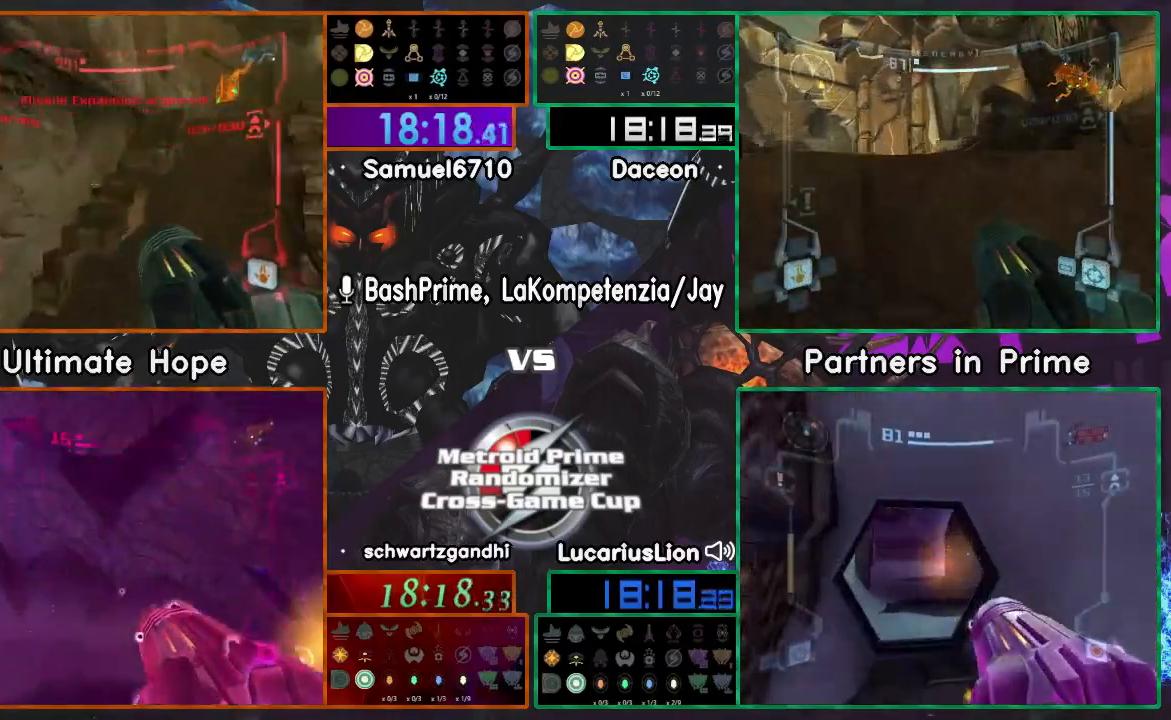
{"buttons": [], "left_stick": "up-right", "right_stick": "center", "events": [[167, "left_stick", "up"], [267, "left_stick", "up-right"]]}
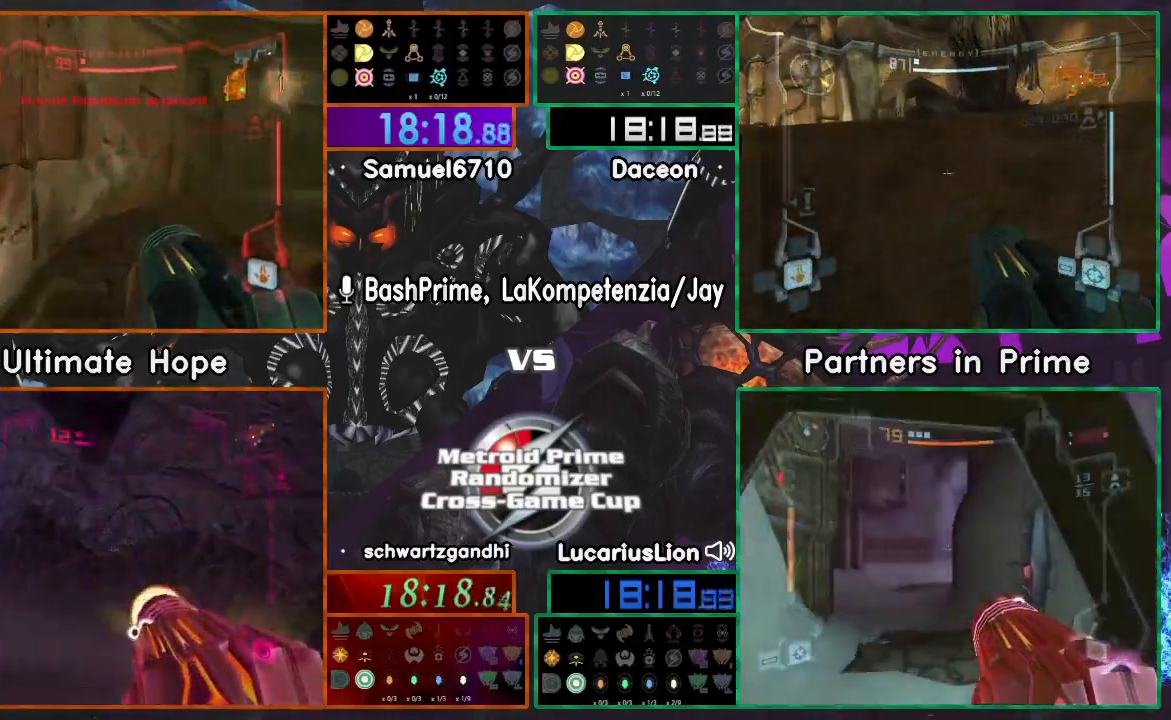
{"buttons": [], "left_stick": "up-right", "right_stick": "center", "events": []}
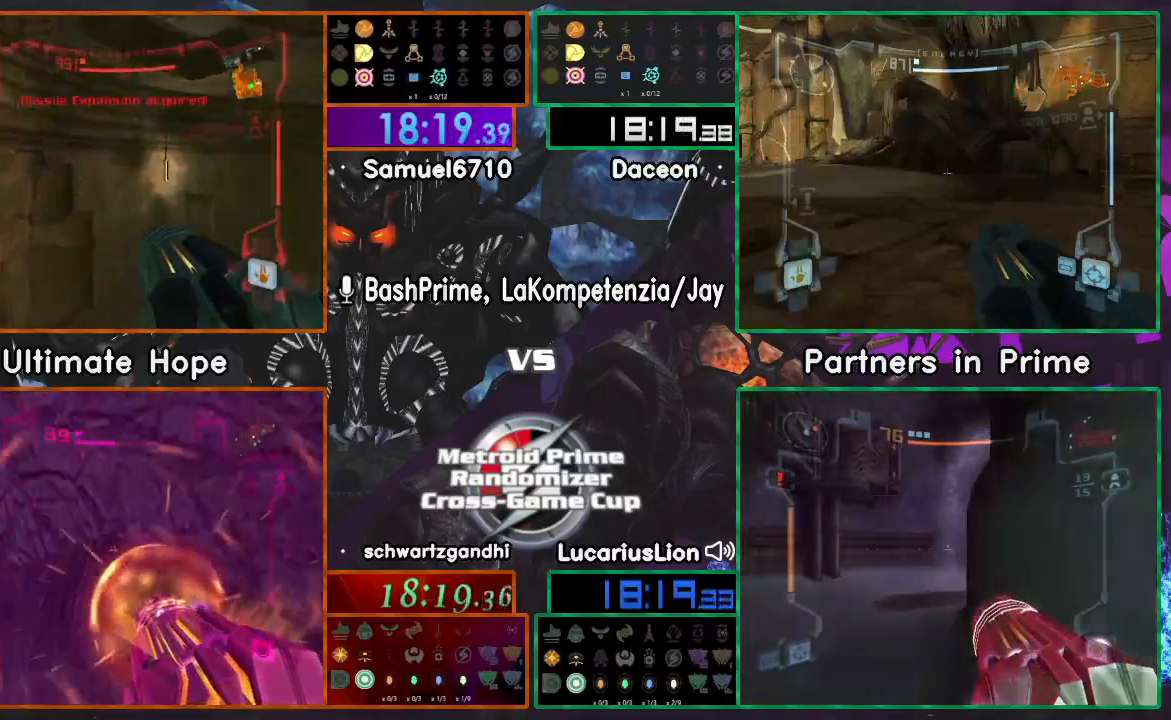
{"buttons": [], "left_stick": "up-right", "right_stick": "center"}
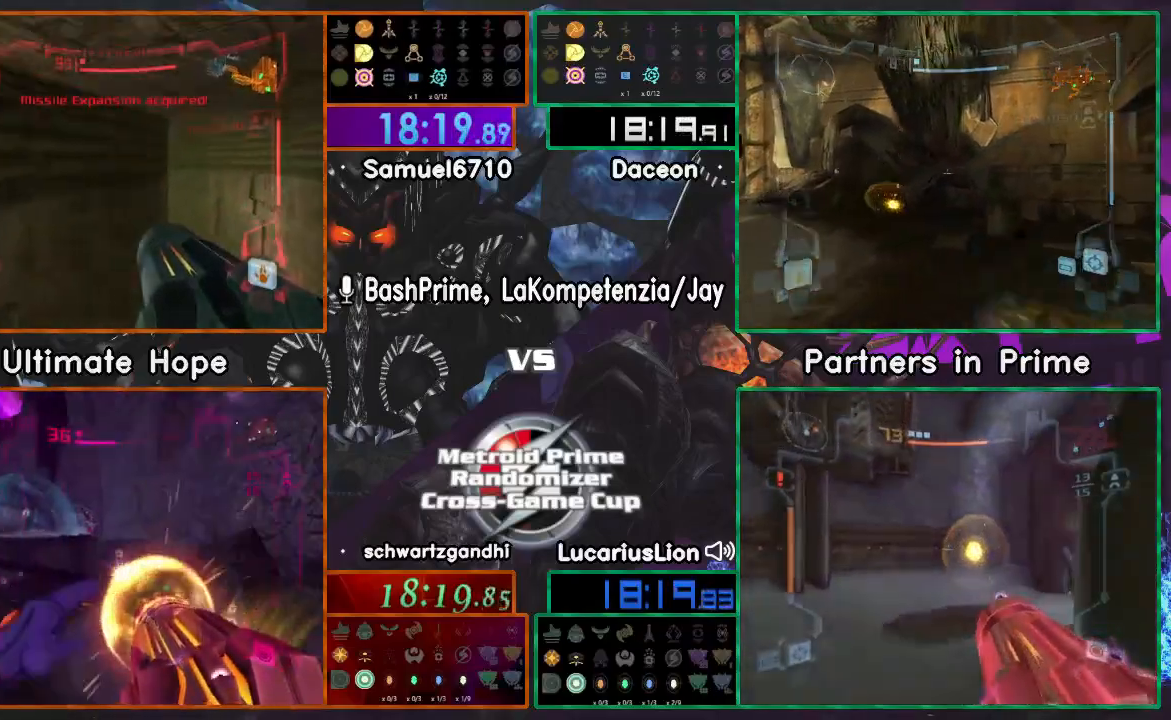
{"buttons": [], "left_stick": "up", "right_stick": "center", "events": [[500, "left_stick", "up"]]}
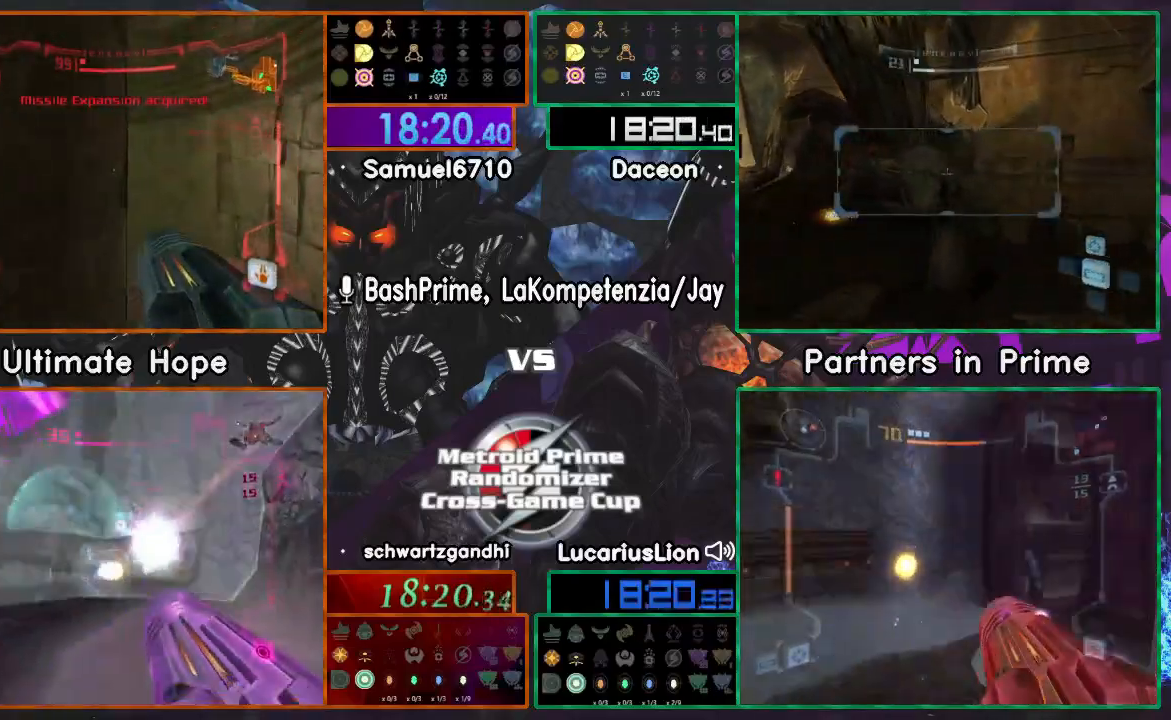
{"buttons": [], "left_stick": "up-left", "right_stick": "center", "events": [[117, "left_stick", "up-left"]]}
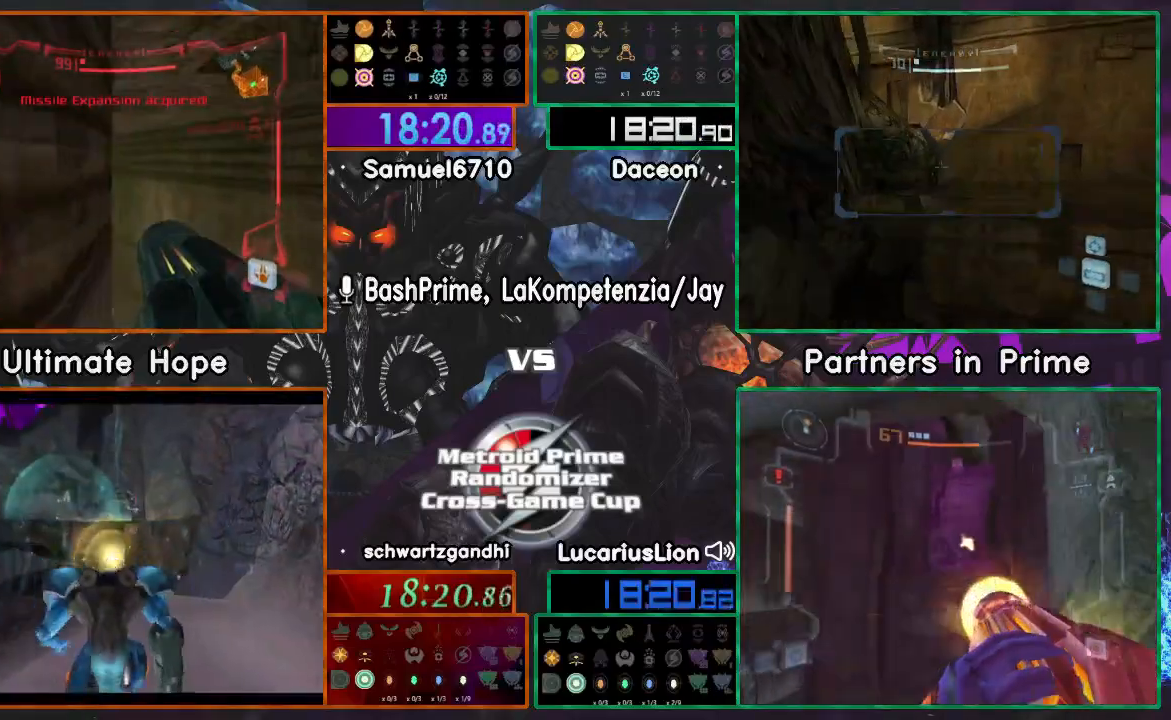
{"buttons": [], "left_stick": "up", "right_stick": "center", "events": [[150, "A", "down"], [317, "A", "up"], [317, "left_stick", "up"]]}
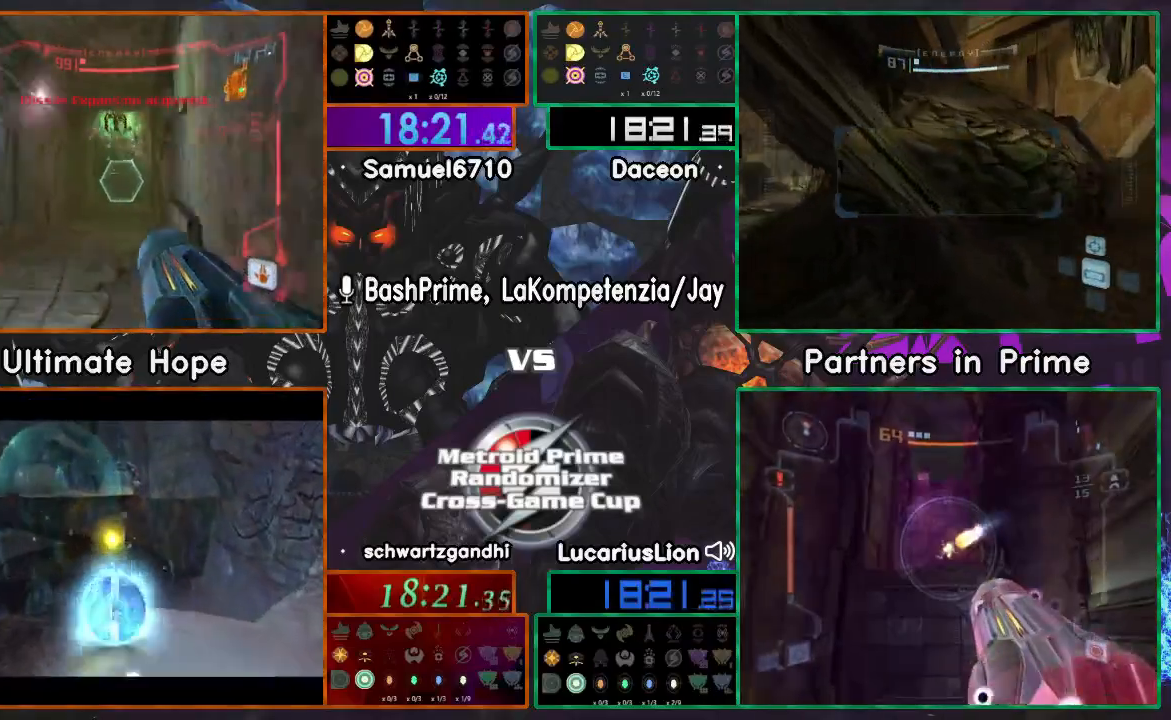
{"buttons": [], "left_stick": "up", "right_stick": "center", "events": []}
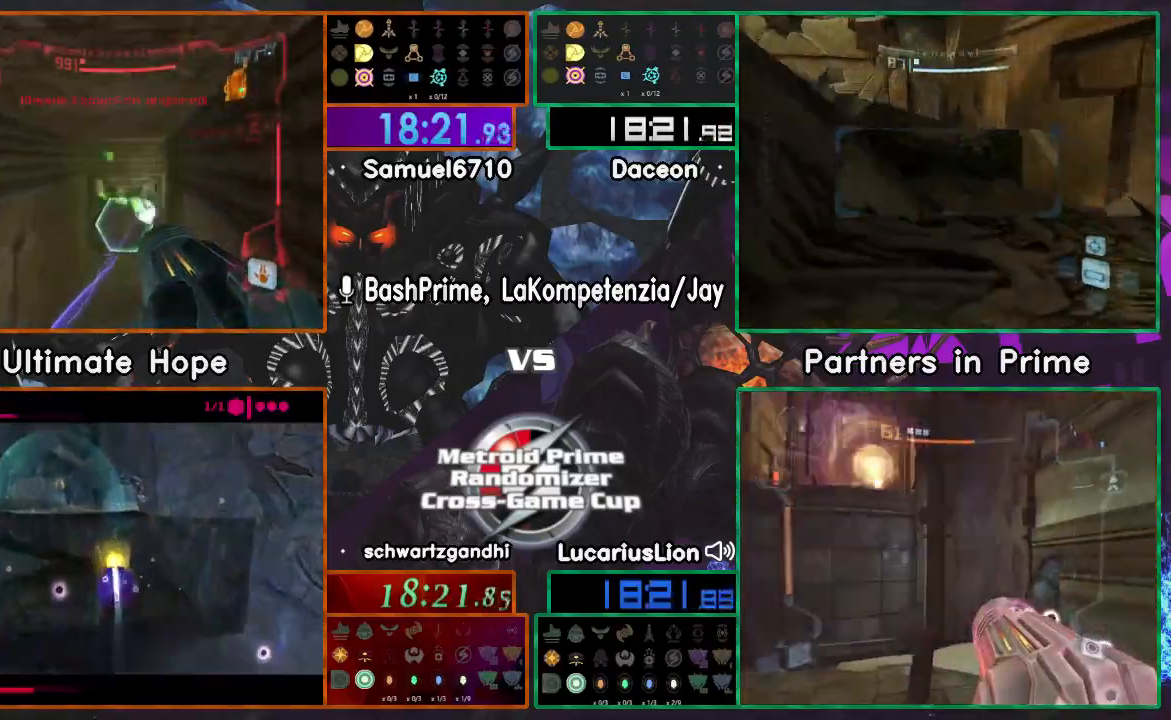
{"buttons": [], "left_stick": "up-left", "right_stick": "center", "events": [[150, "A", "down"], [183, "left_stick", "up-left"], [233, "A", "up"], [267, "A", "down"], [333, "A", "up"], [367, "A", "down"], [417, "A", "up"]]}
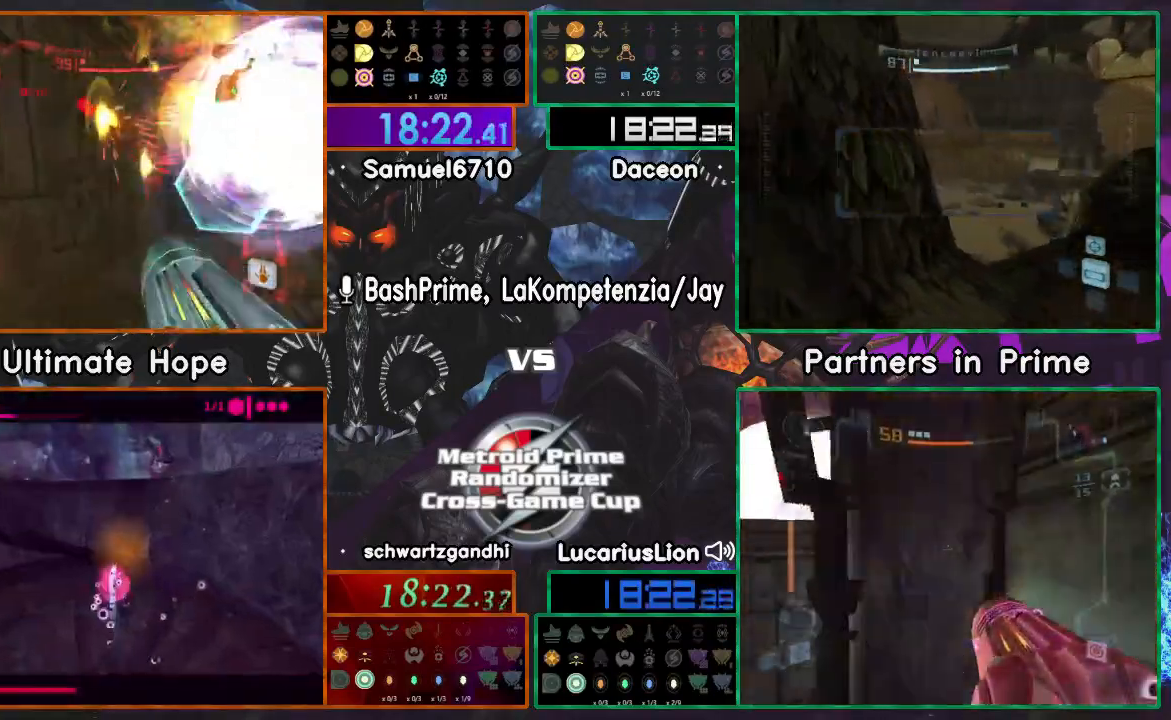
{"buttons": [], "left_stick": "up-right", "right_stick": "center", "events": [[67, "left_stick", "up-right"]]}